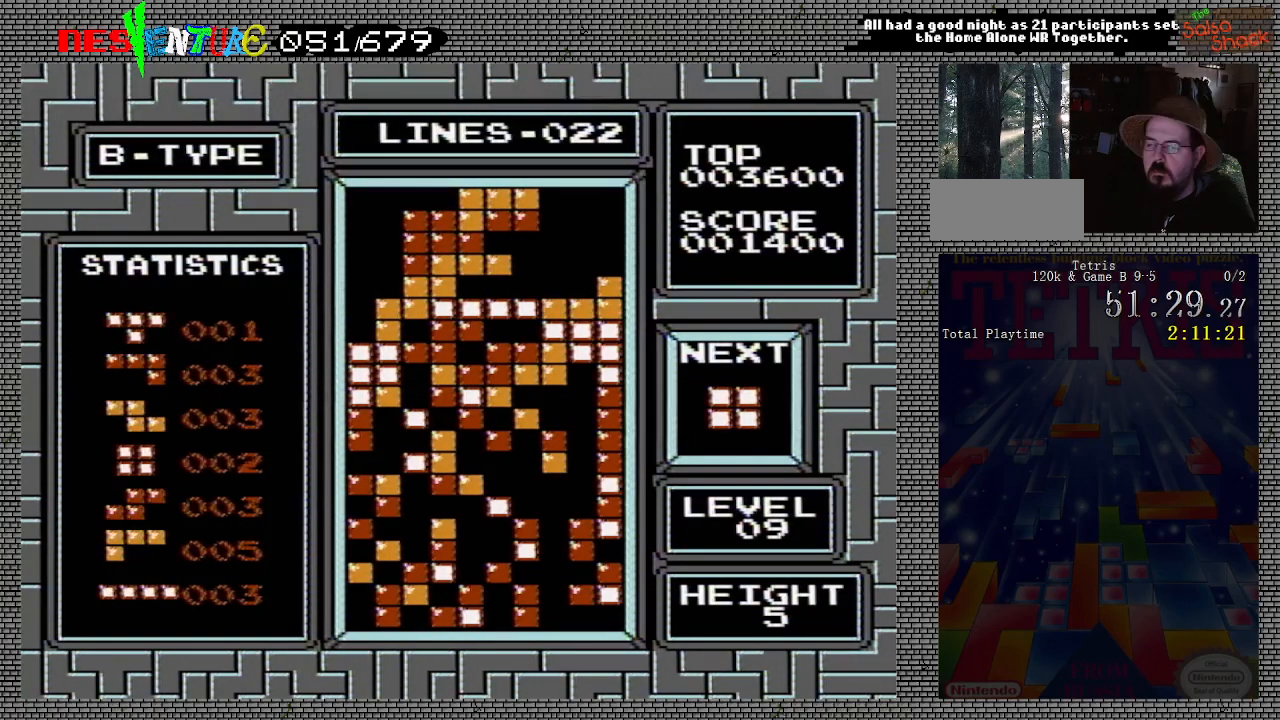
Gameplay with a controller (Nintendo layout); each line is a JSON object with the inputs held at the frame after it. "events" lists button and stick changes between this image and that frame as [ms after this image, input, new state], when the widget could be followed in between. Not read: L3 R3.
{"buttons": ["START"], "events": [[50, "START", "down"], [133, "START", "up"], [233, "START", "down"], [317, "START", "up"], [450, "START", "down"]]}
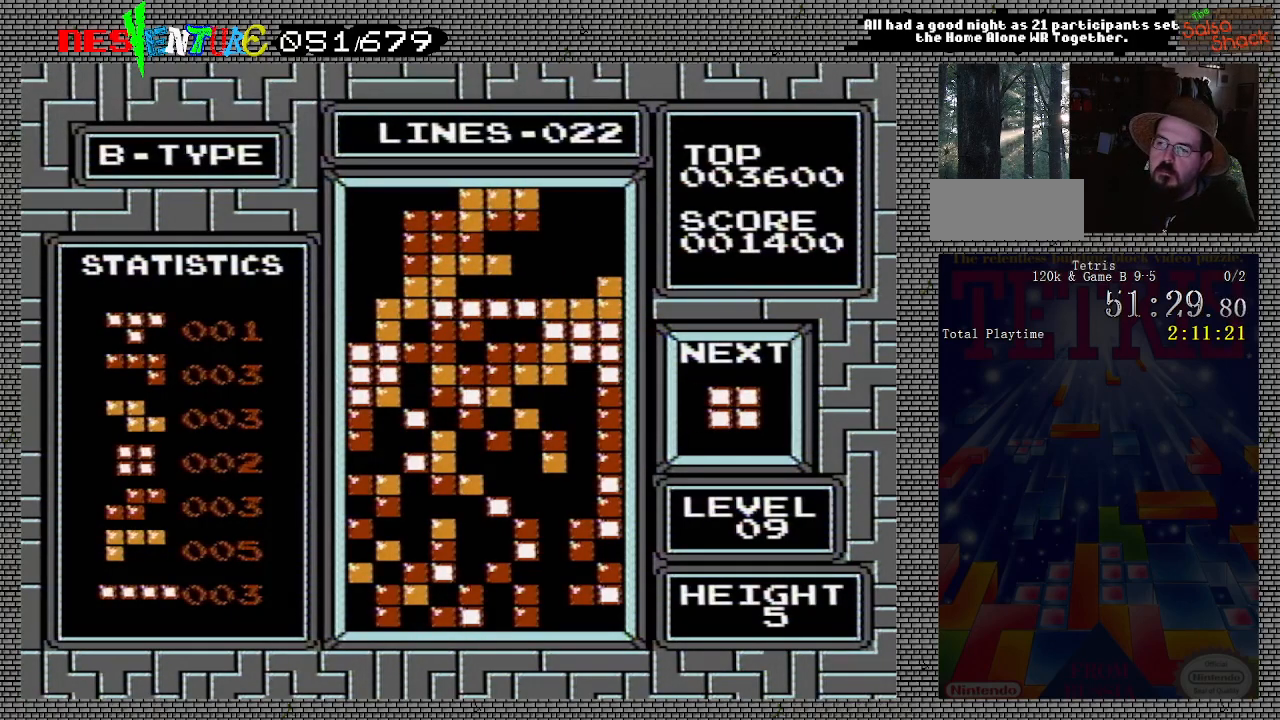
{"buttons": [], "events": [[50, "START", "up"], [150, "START", "down"], [250, "START", "up"], [367, "START", "down"], [467, "START", "up"]]}
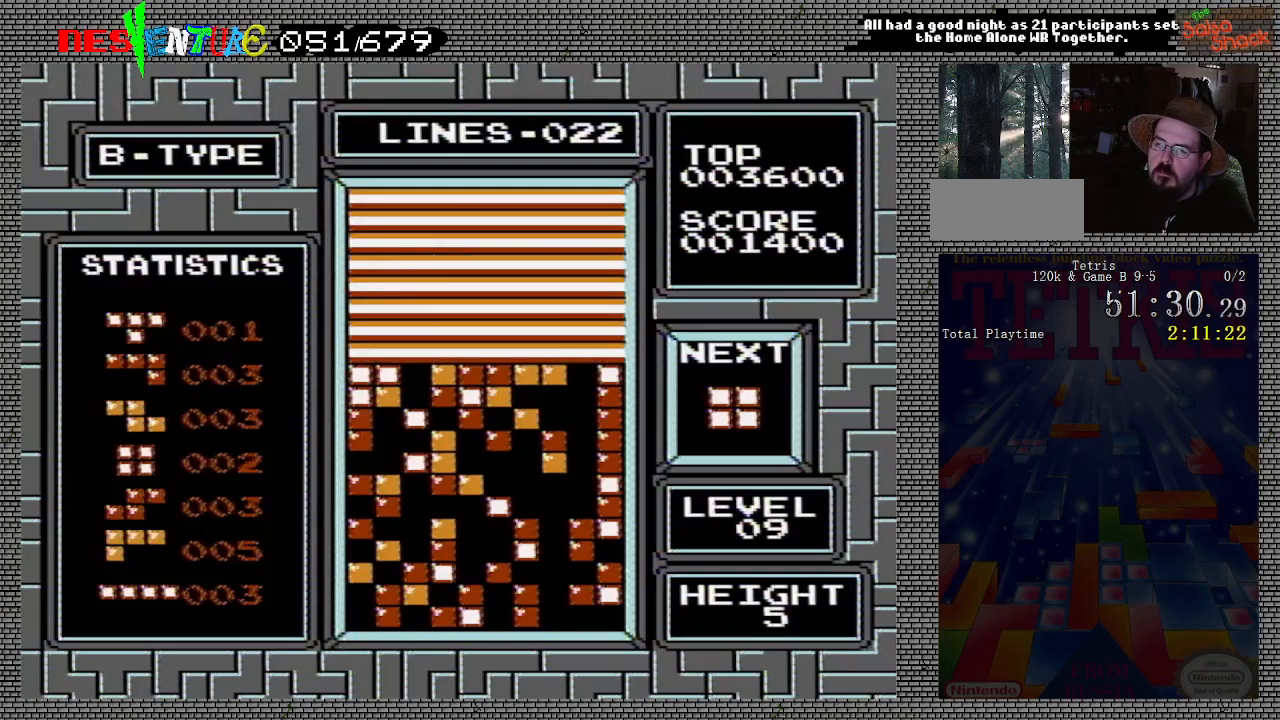
{"buttons": [], "events": [[100, "START", "down"], [183, "START", "up"], [317, "START", "down"], [417, "START", "up"]]}
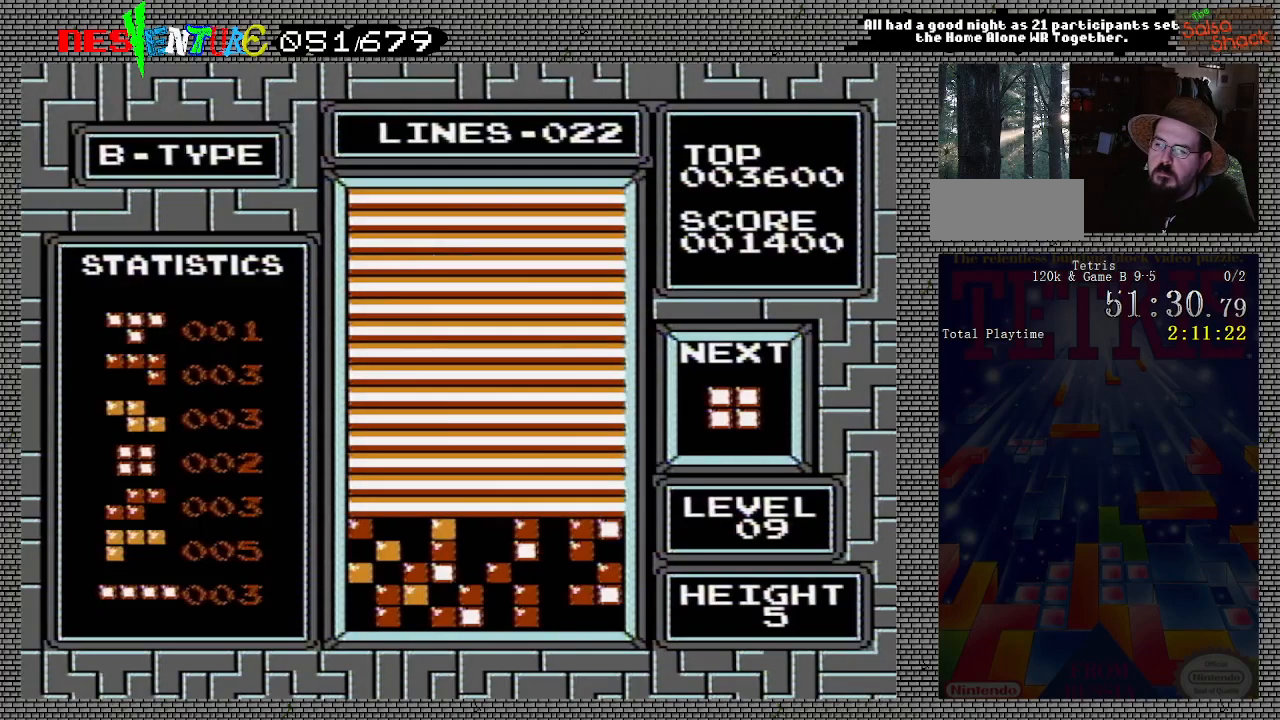
{"buttons": ["START"], "events": [[50, "START", "down"], [133, "START", "up"], [233, "START", "down"], [317, "START", "up"], [417, "START", "down"]]}
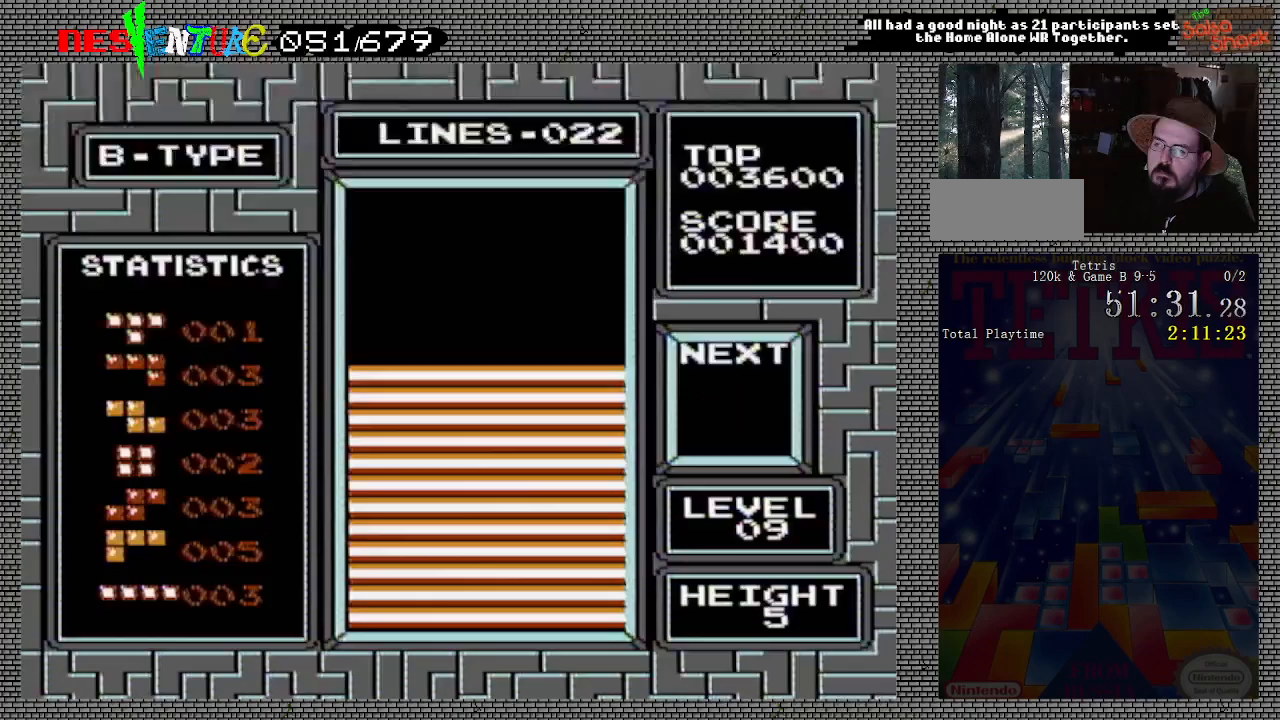
{"buttons": [], "events": [[17, "START", "up"], [133, "START", "down"], [183, "START", "up"]]}
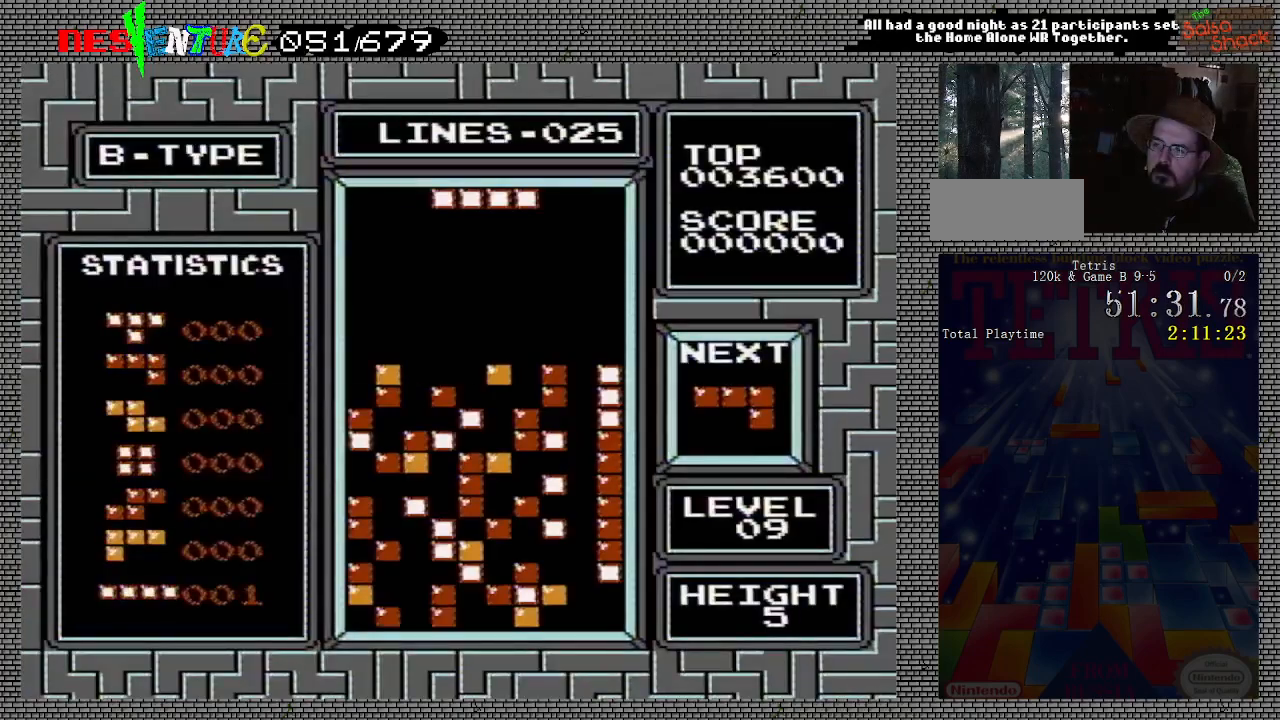
{"buttons": [], "events": []}
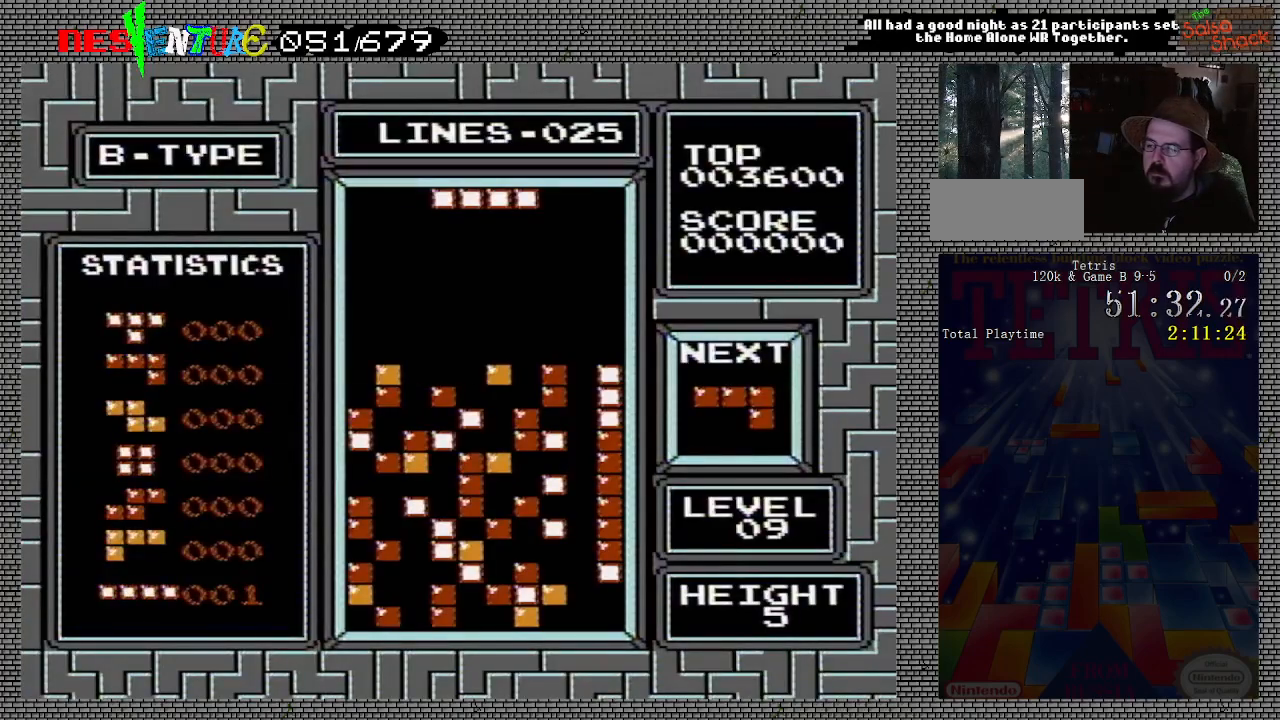
{"buttons": ["DPAD_RIGHT"], "events": [[150, "B", "down"], [200, "B", "up"], [217, "DPAD_RIGHT", "down"], [267, "DPAD_RIGHT", "up"], [383, "DPAD_RIGHT", "down"], [433, "DPAD_RIGHT", "up"], [500, "DPAD_RIGHT", "down"]]}
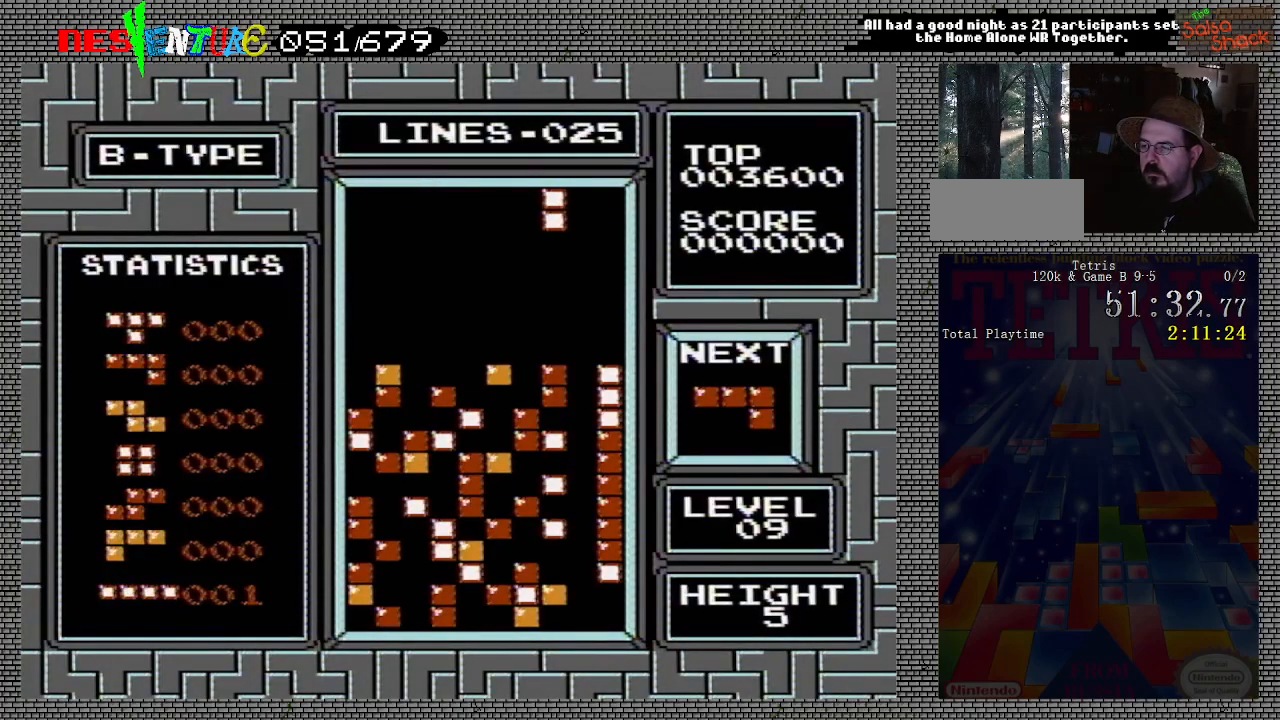
{"buttons": [], "events": [[67, "DPAD_RIGHT", "up"]]}
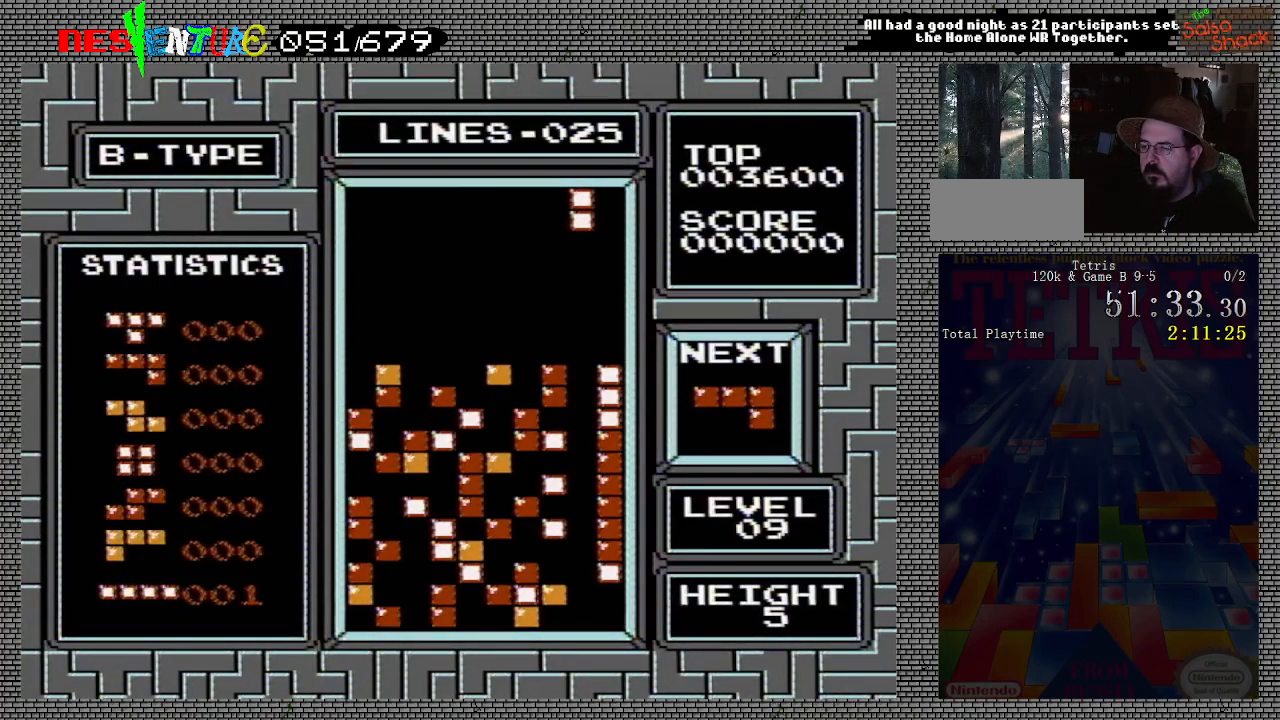
{"buttons": ["DPAD_DOWN"], "events": [[183, "DPAD_DOWN", "down"]]}
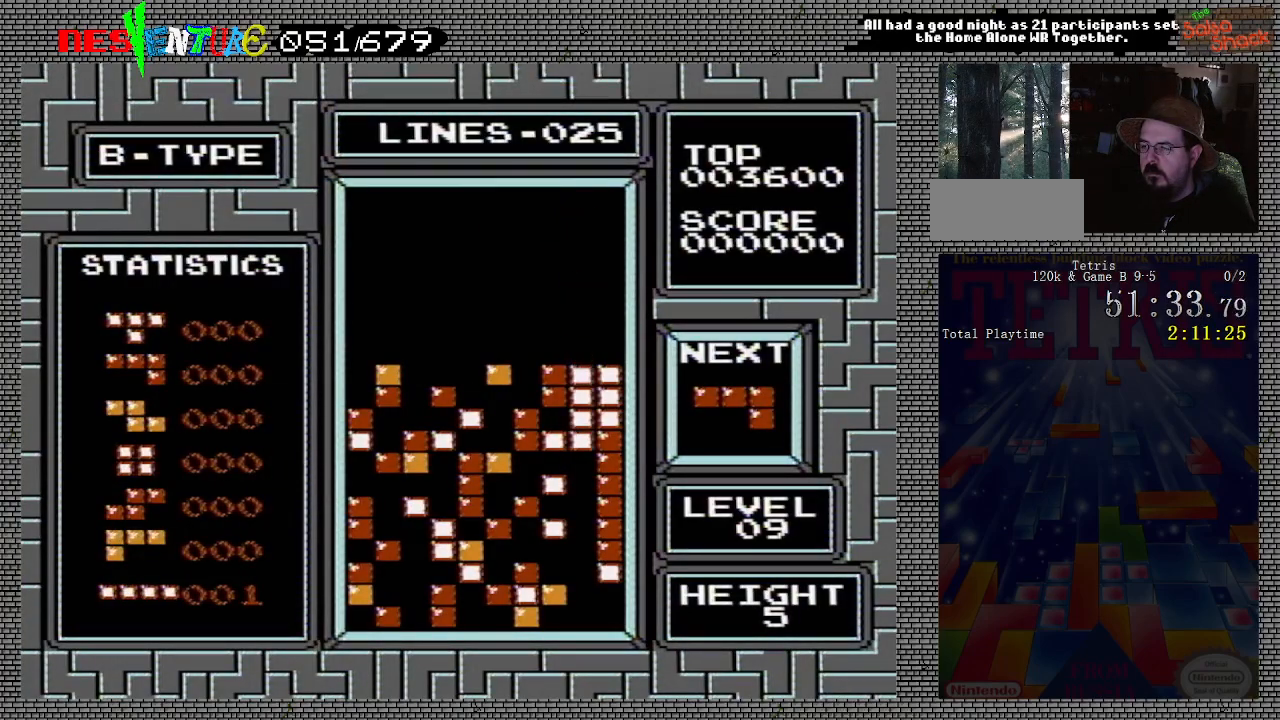
{"buttons": [], "events": [[250, "DPAD_DOWN", "up"]]}
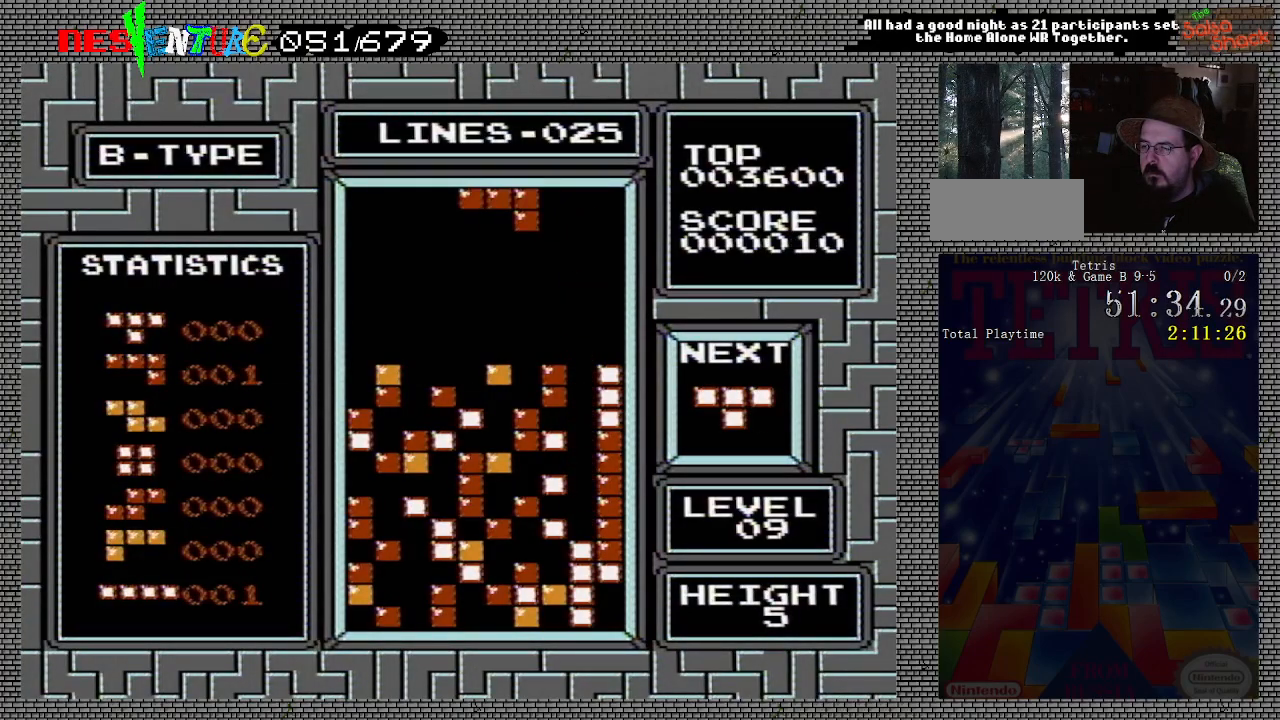
{"buttons": [], "events": [[50, "DPAD_LEFT", "down"], [83, "DPAD_LEFT", "up"], [217, "DPAD_LEFT", "down"], [267, "DPAD_LEFT", "up"]]}
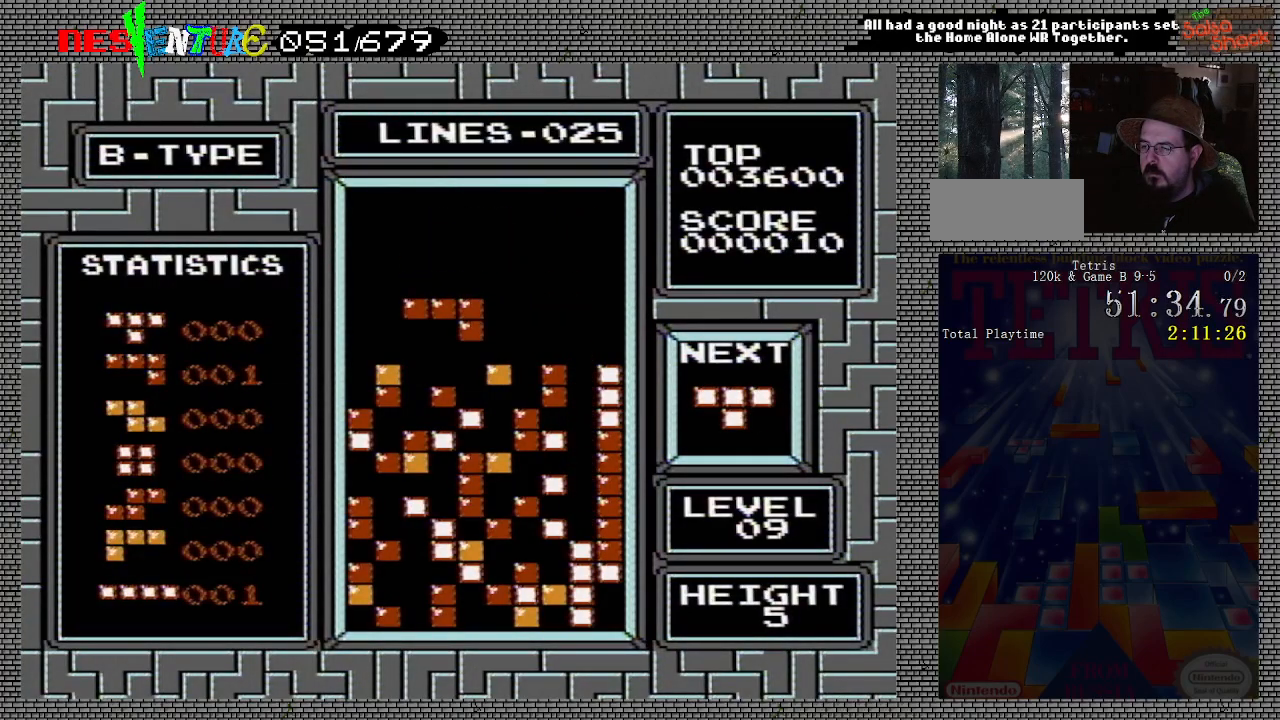
{"buttons": [], "events": [[367, "DPAD_LEFT", "down"], [500, "DPAD_LEFT", "up"]]}
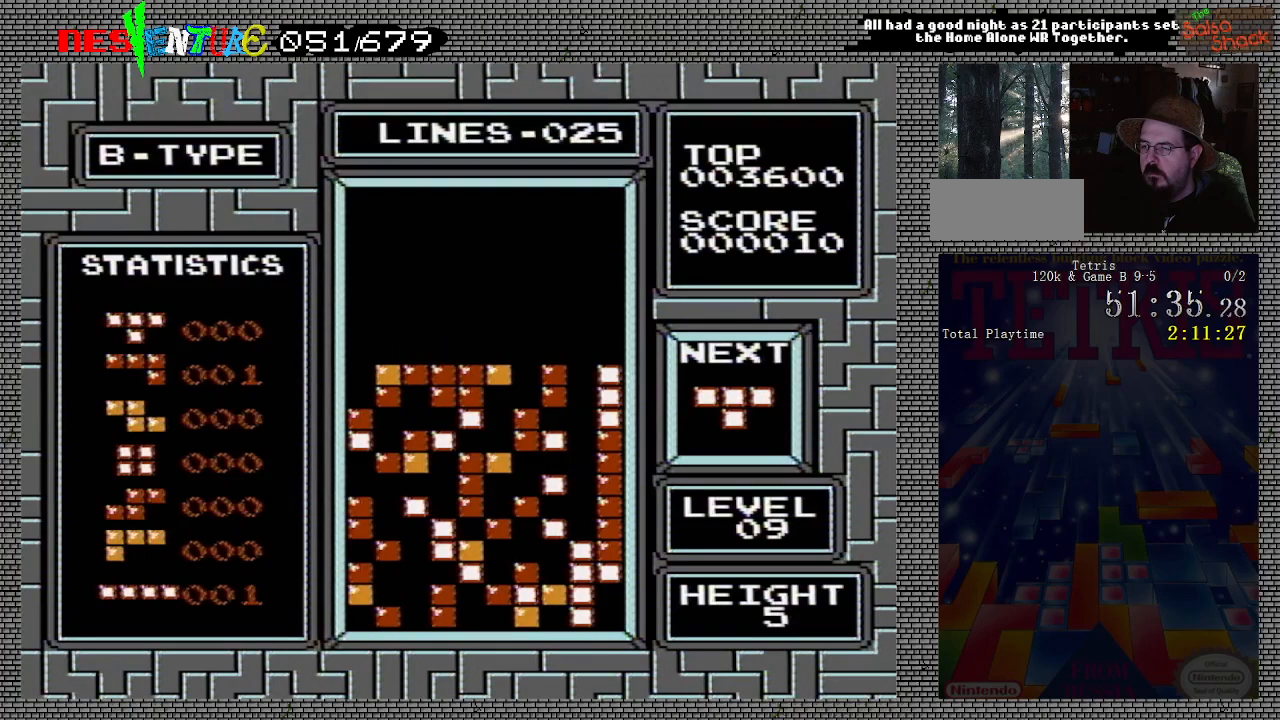
{"buttons": [], "events": [[367, "DPAD_RIGHT", "down"], [400, "DPAD_RIGHT", "up"]]}
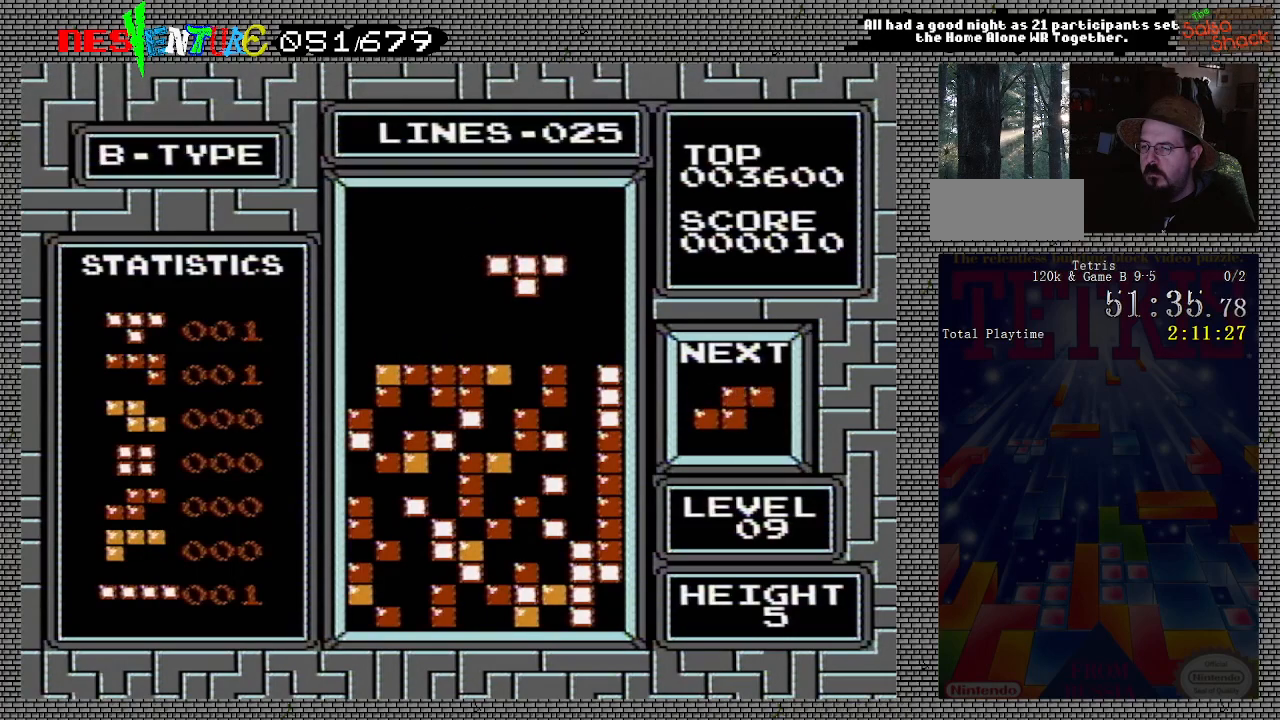
{"buttons": [], "events": []}
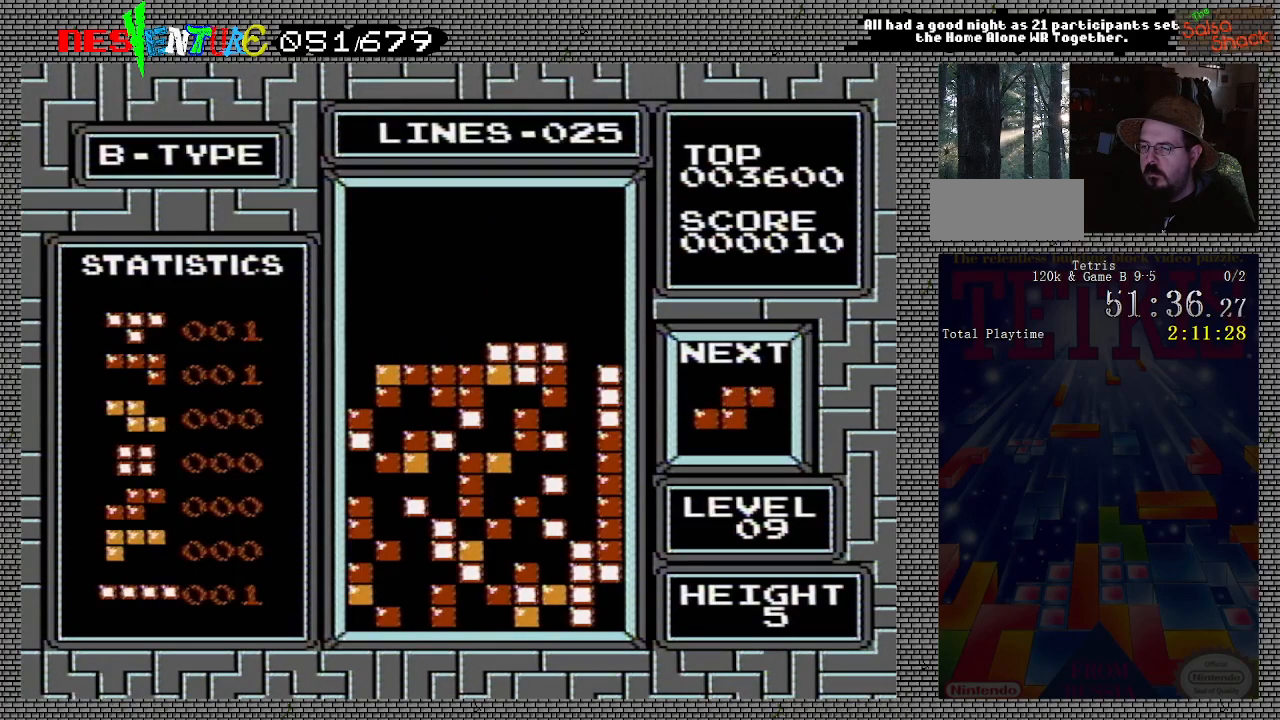
{"buttons": ["DPAD_LEFT"], "events": [[467, "DPAD_LEFT", "down"]]}
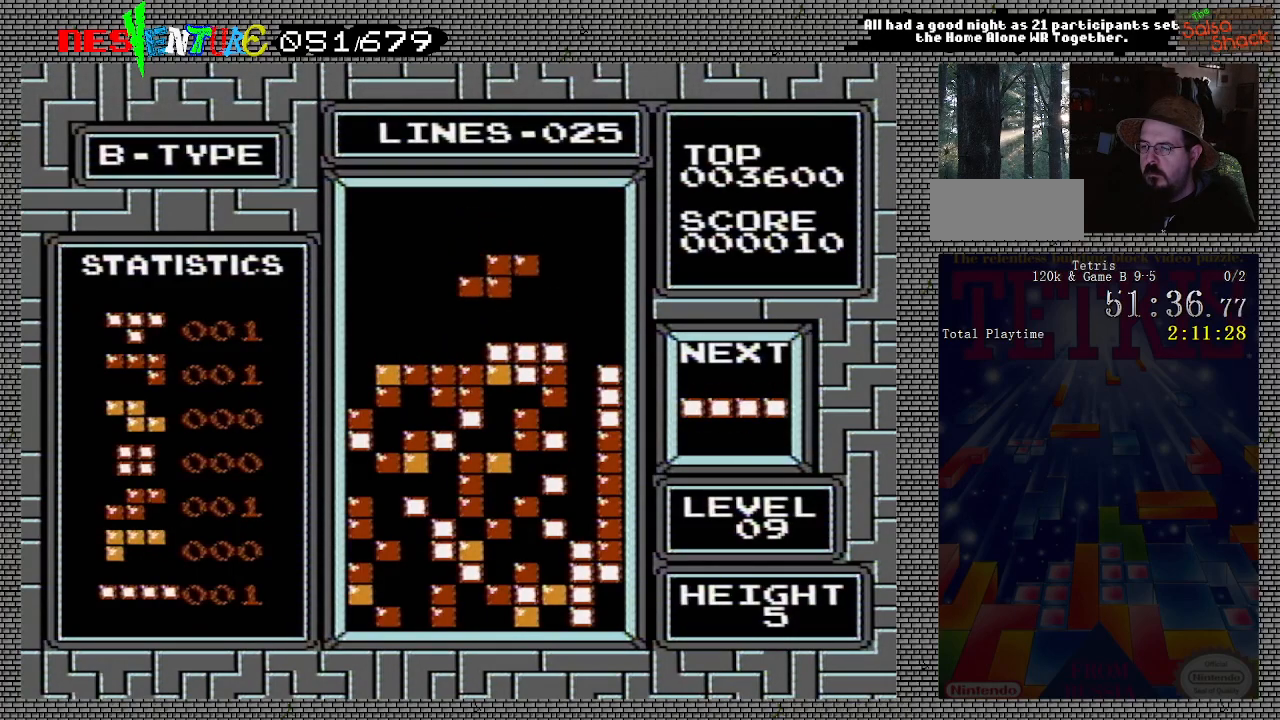
{"buttons": ["DPAD_RIGHT"], "events": [[50, "DPAD_LEFT", "up"], [367, "DPAD_RIGHT", "down"]]}
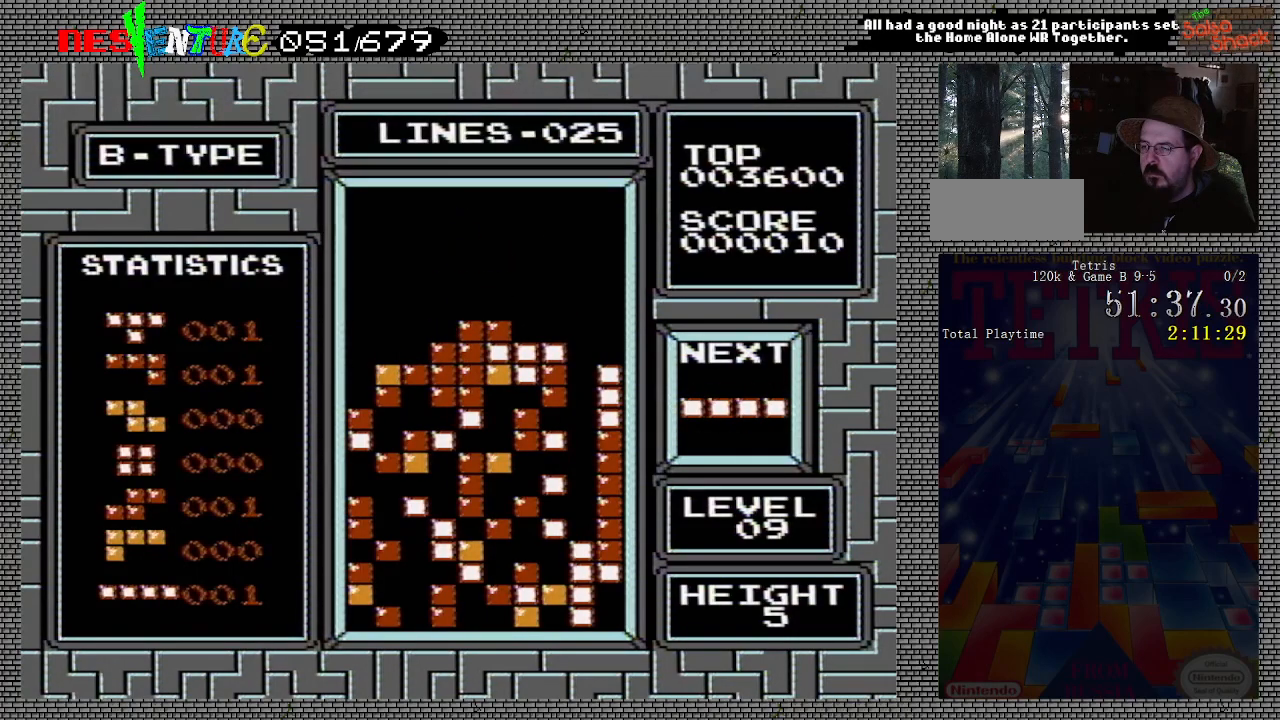
{"buttons": [], "events": [[150, "B", "down"], [317, "B", "up"], [417, "DPAD_RIGHT", "up"]]}
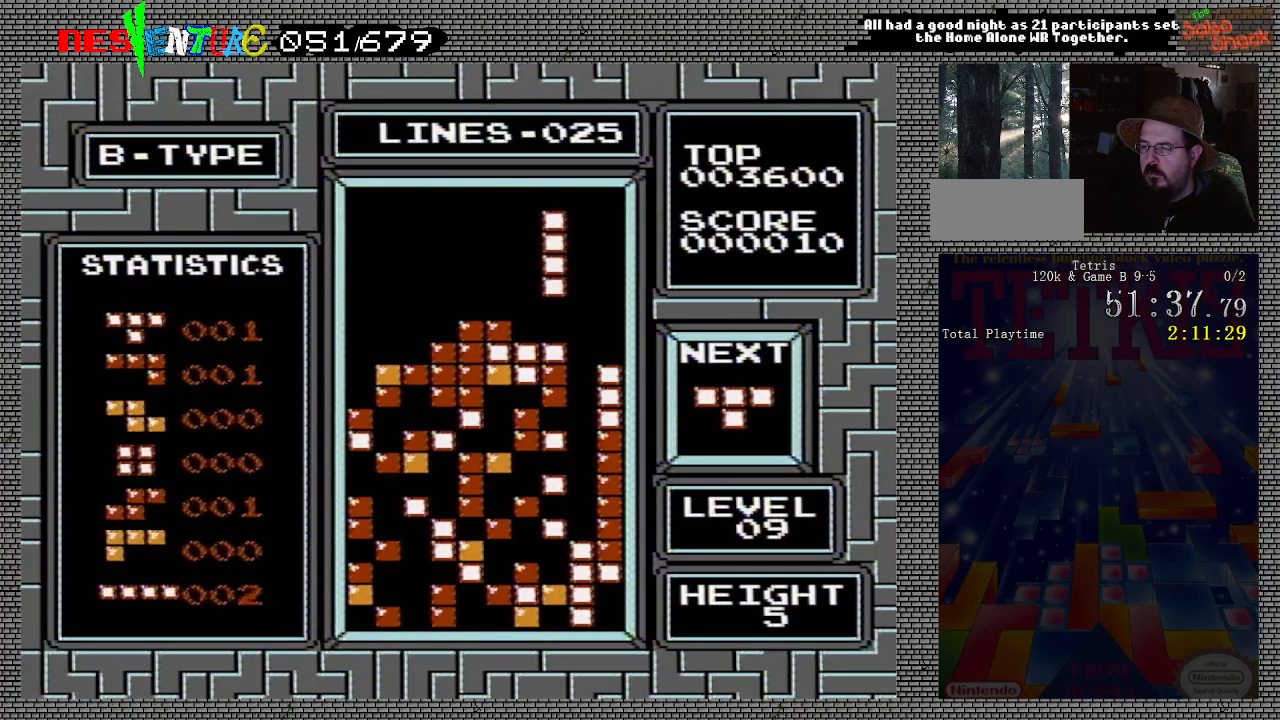
{"buttons": [], "events": [[50, "DPAD_RIGHT", "down"], [100, "DPAD_RIGHT", "up"]]}
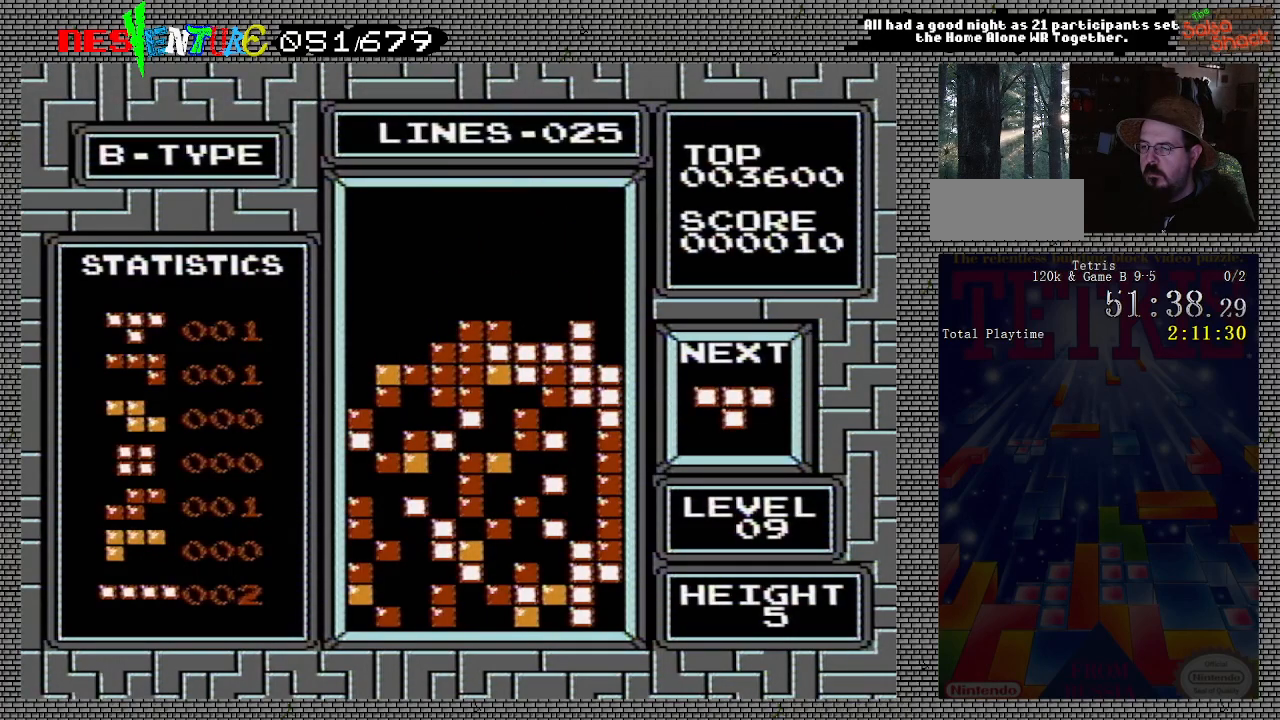
{"buttons": [], "events": []}
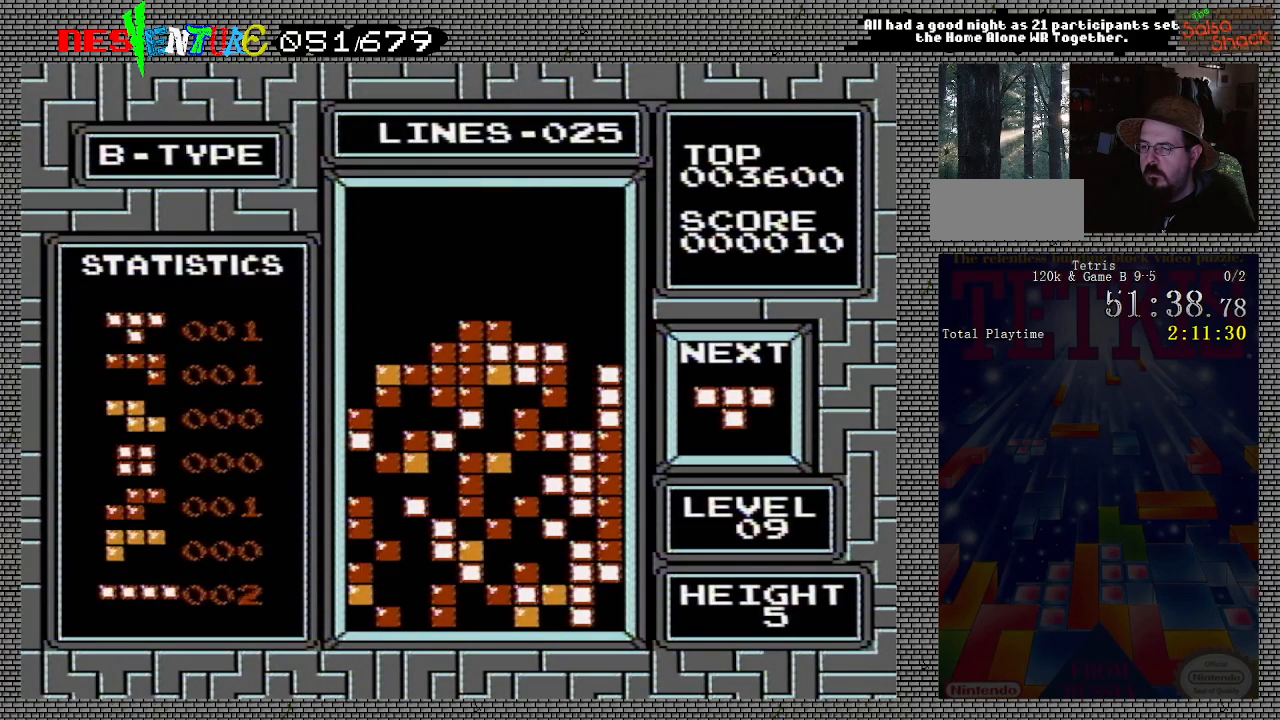
{"buttons": ["DPAD_LEFT"], "events": [[300, "DPAD_LEFT", "down"]]}
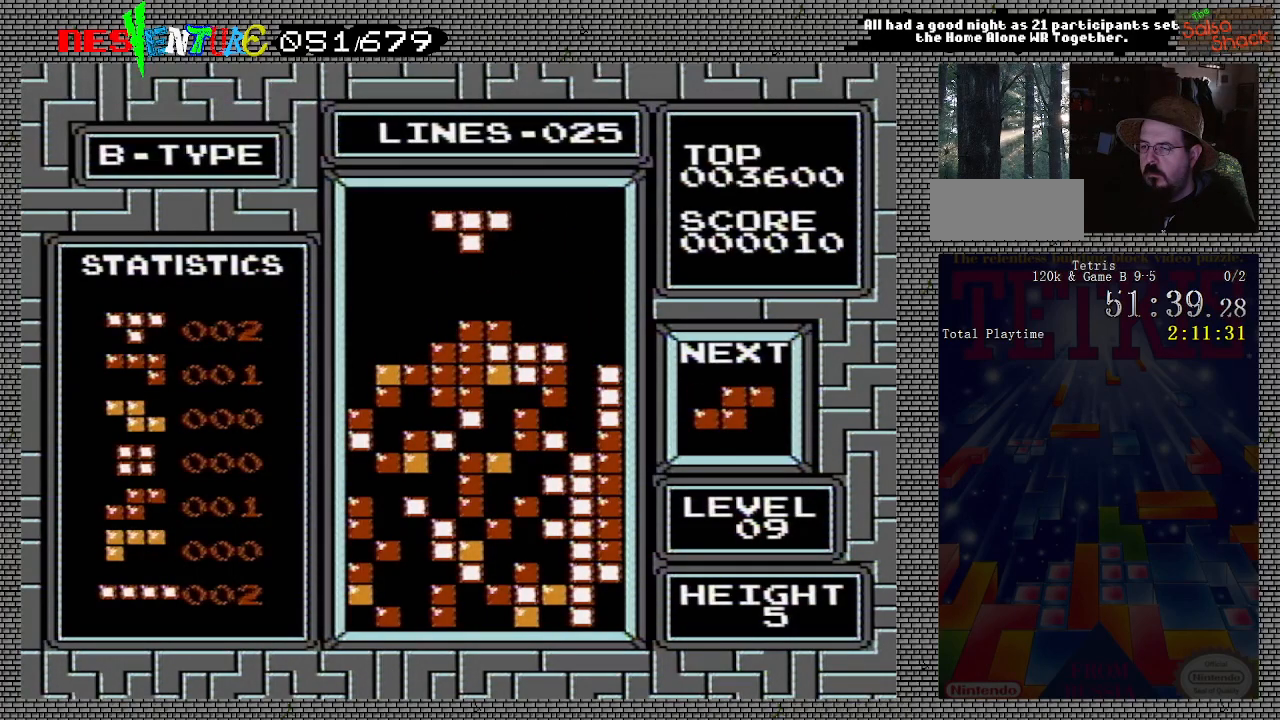
{"buttons": ["DPAD_LEFT"], "events": [[117, "B", "down"], [233, "B", "up"]]}
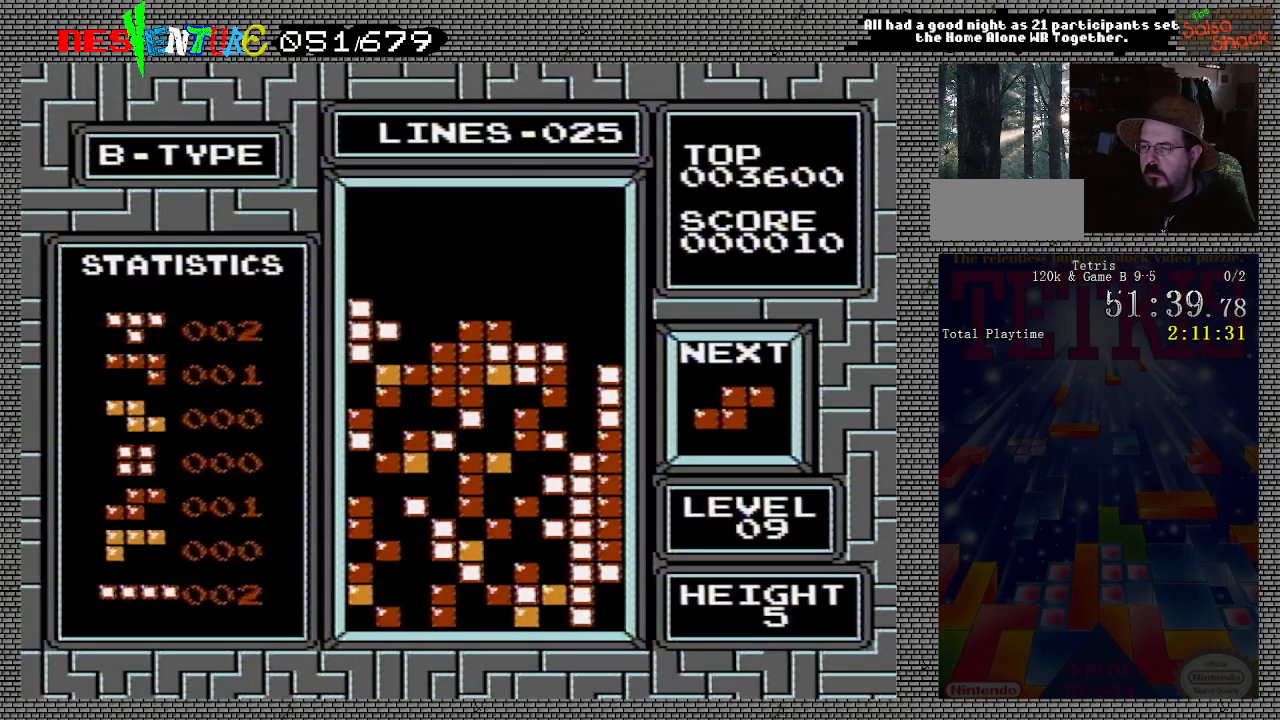
{"buttons": [], "events": [[33, "DPAD_LEFT", "up"], [400, "DPAD_LEFT", "down"], [450, "DPAD_LEFT", "up"]]}
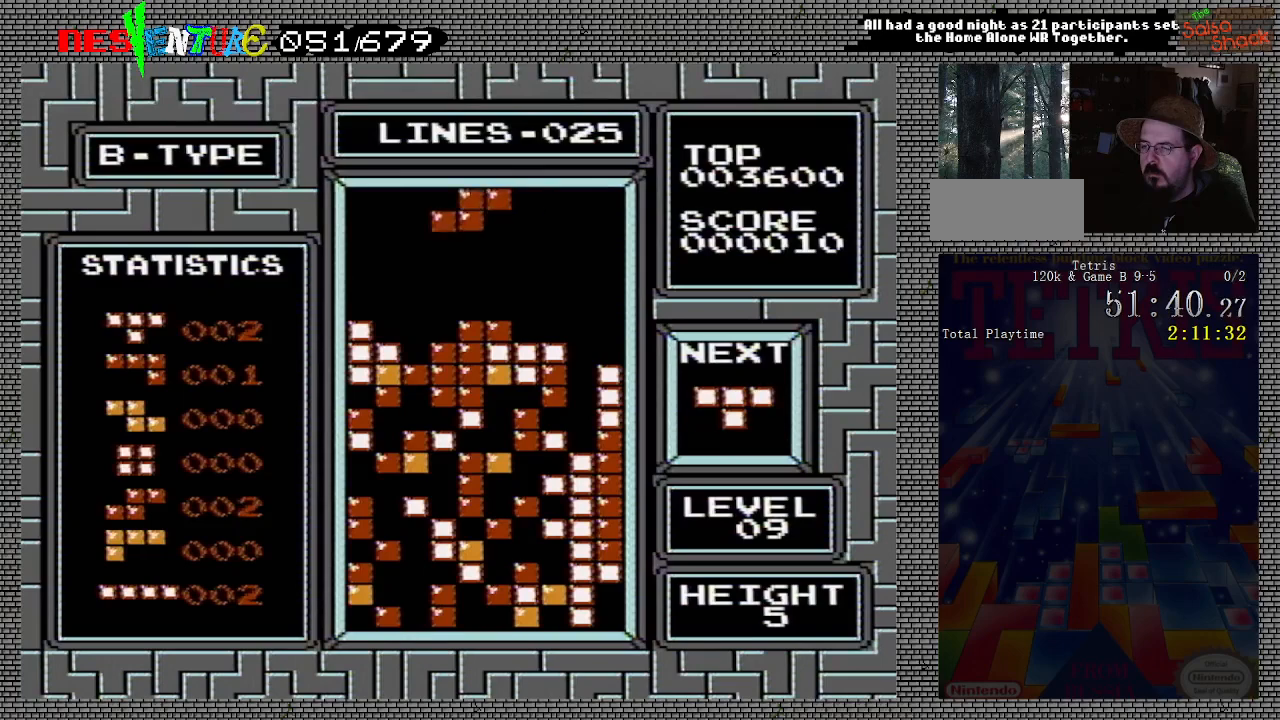
{"buttons": [], "events": [[50, "DPAD_LEFT", "down"], [100, "DPAD_LEFT", "up"], [183, "DPAD_LEFT", "down"], [250, "DPAD_LEFT", "up"], [267, "B", "down"], [367, "B", "up"], [400, "DPAD_LEFT", "down"], [433, "DPAD_LEFT", "up"]]}
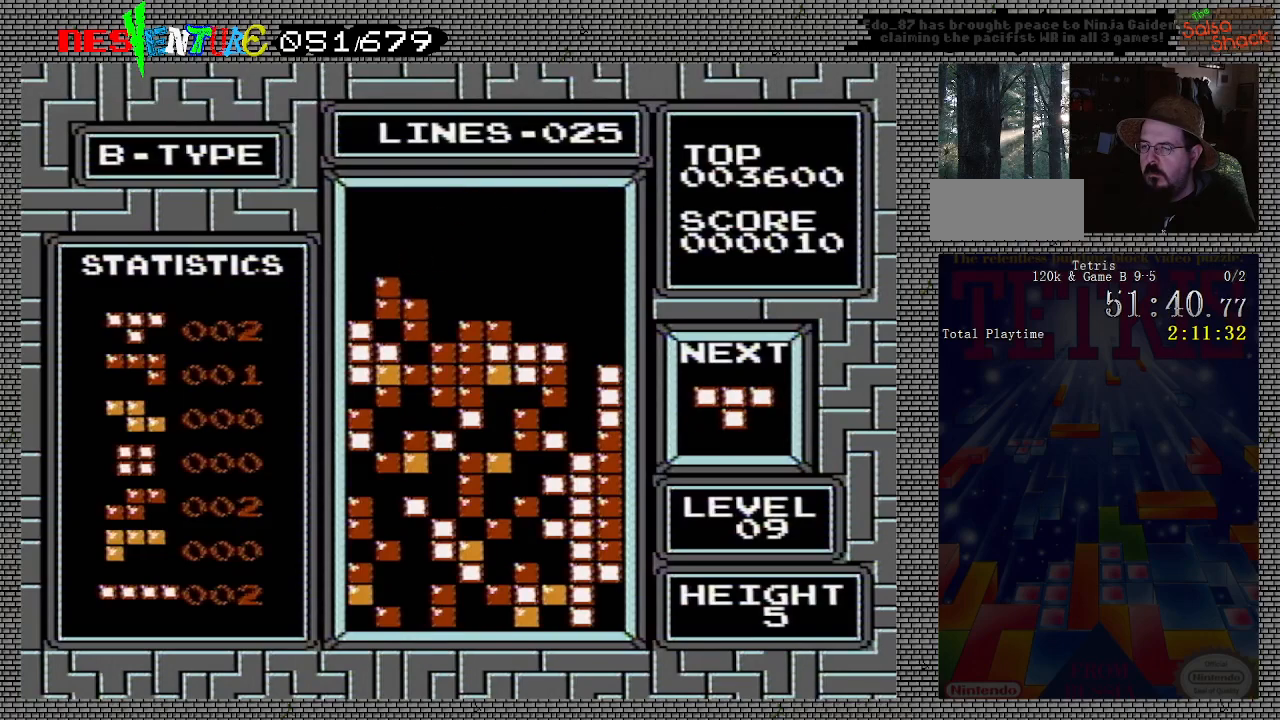
{"buttons": ["DPAD_RIGHT"], "events": [[300, "DPAD_RIGHT", "down"]]}
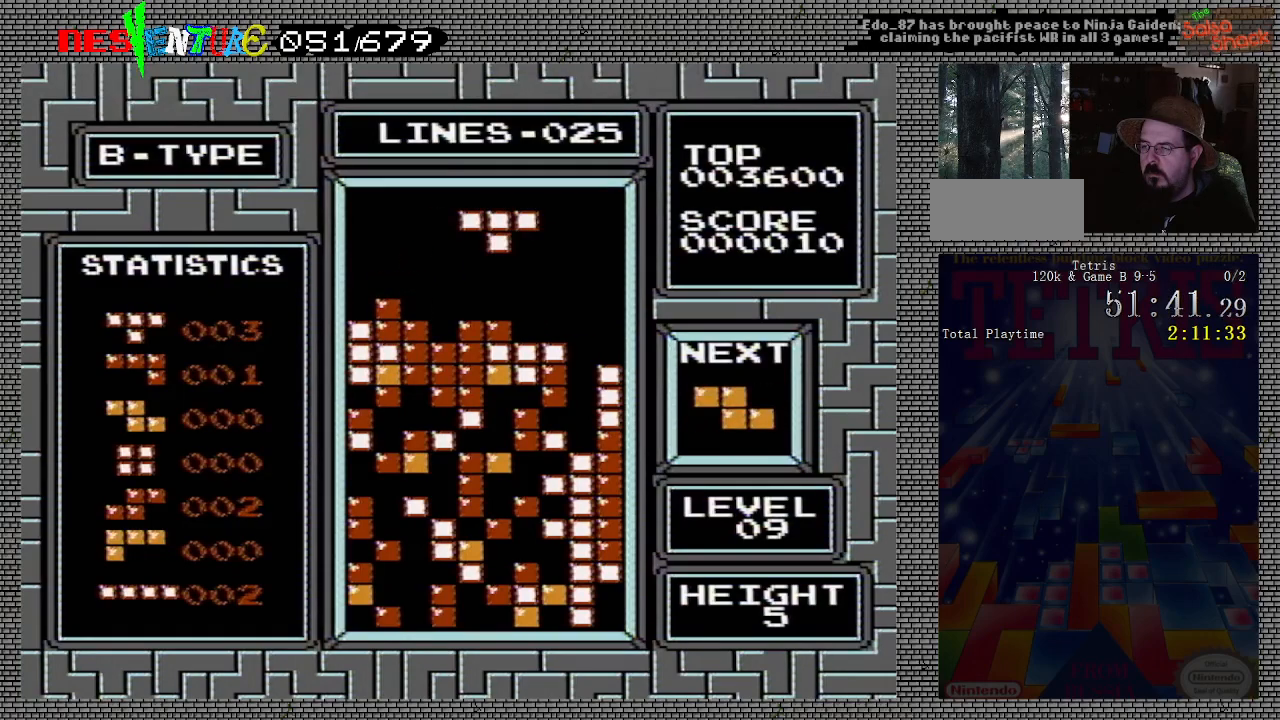
{"buttons": [], "events": [[83, "B", "down"], [217, "B", "up"], [417, "DPAD_RIGHT", "up"]]}
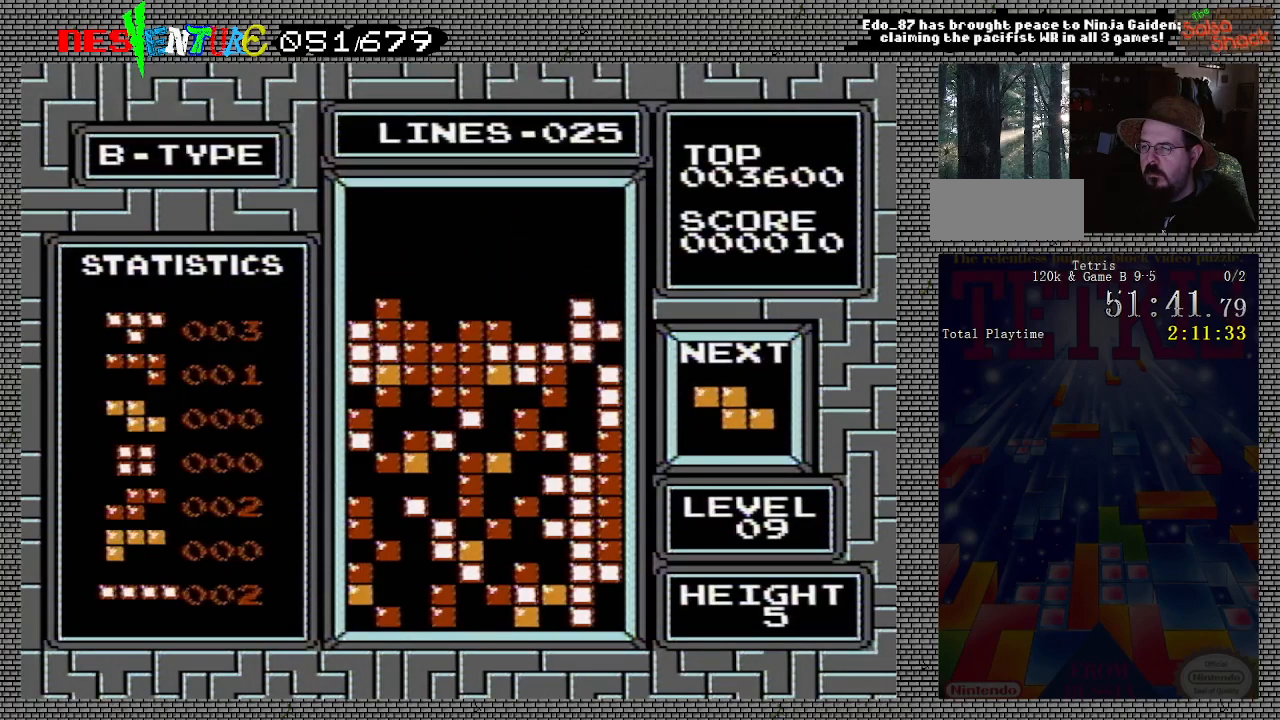
{"buttons": [], "events": []}
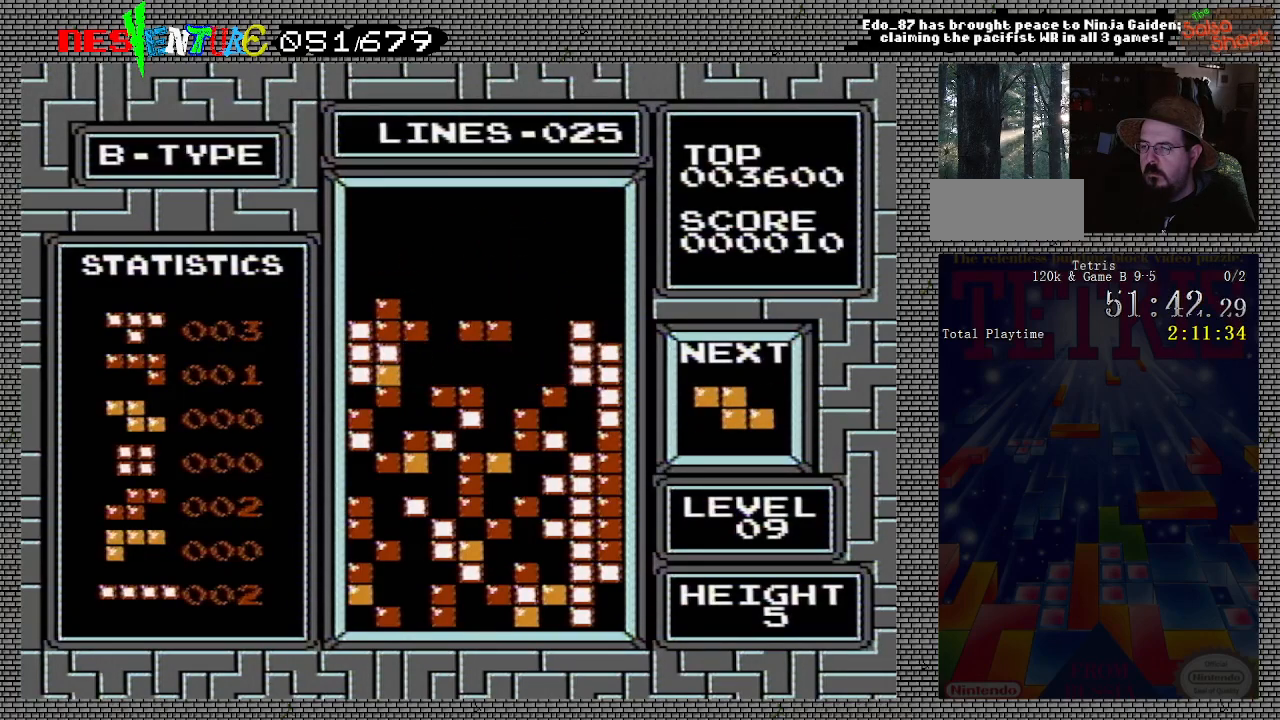
{"buttons": ["B"], "events": [[367, "DPAD_RIGHT", "down"], [433, "DPAD_RIGHT", "up"], [450, "B", "down"]]}
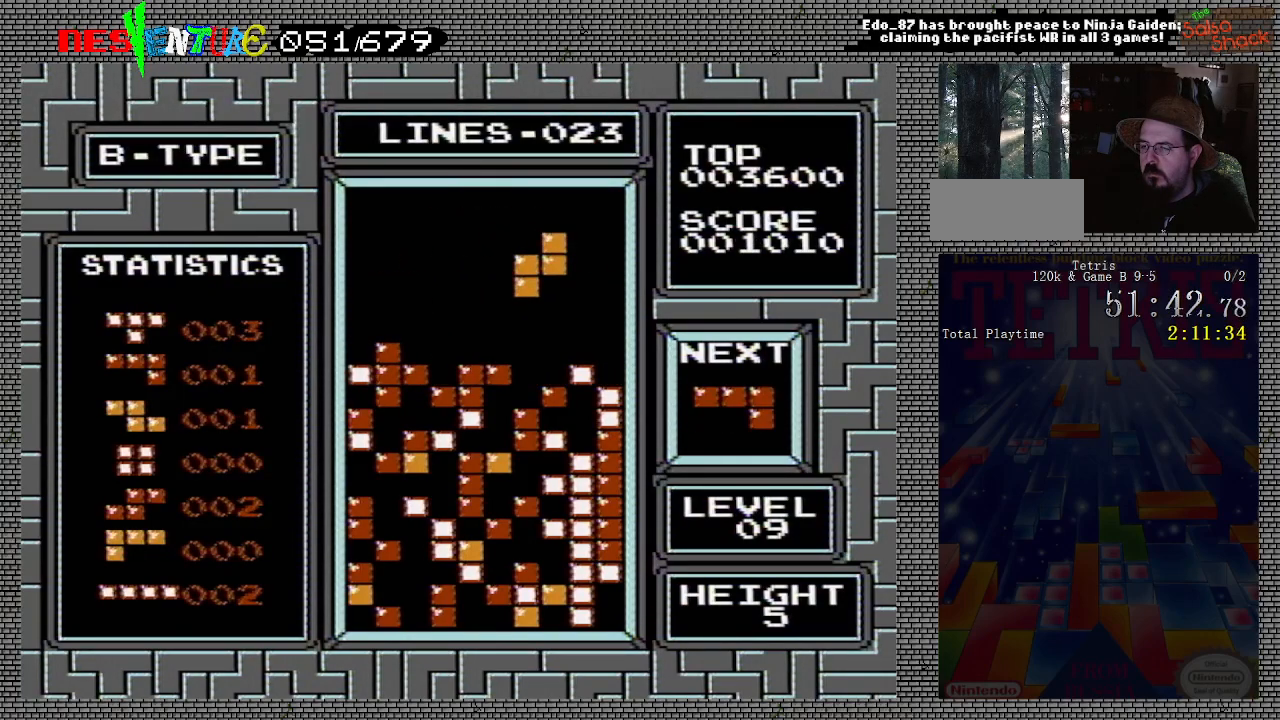
{"buttons": [], "events": [[50, "B", "up"]]}
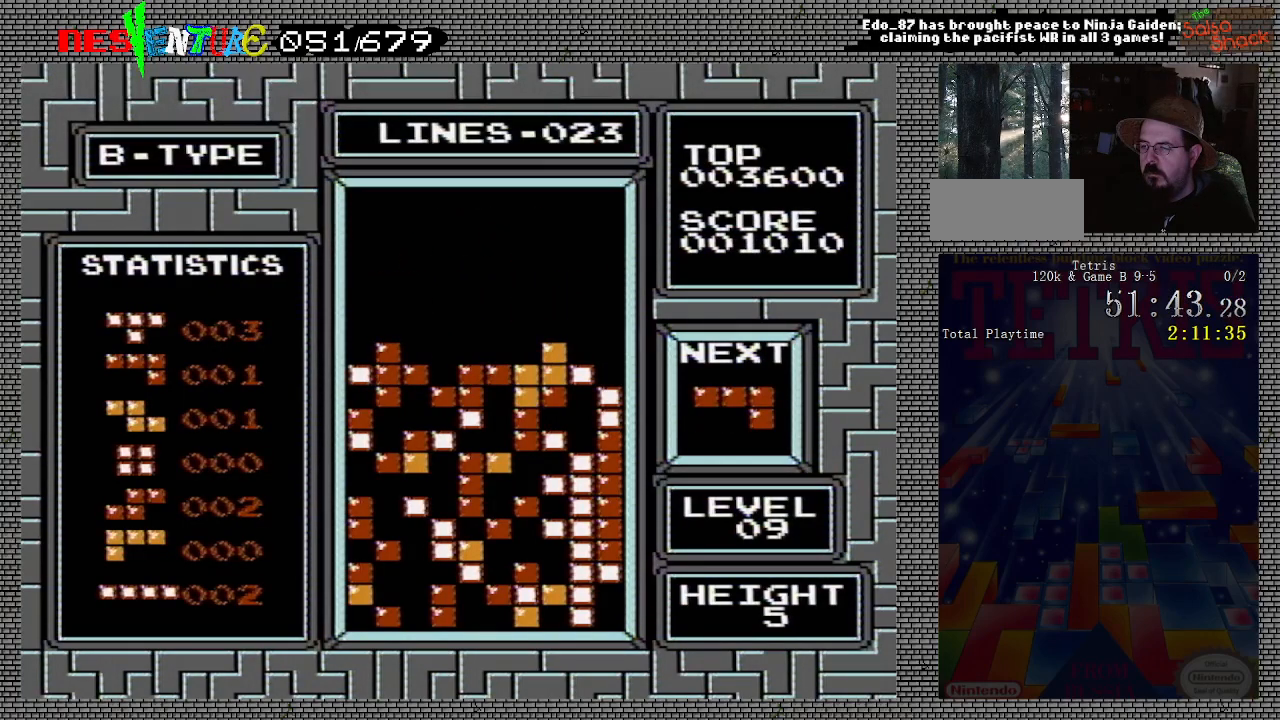
{"buttons": [], "events": []}
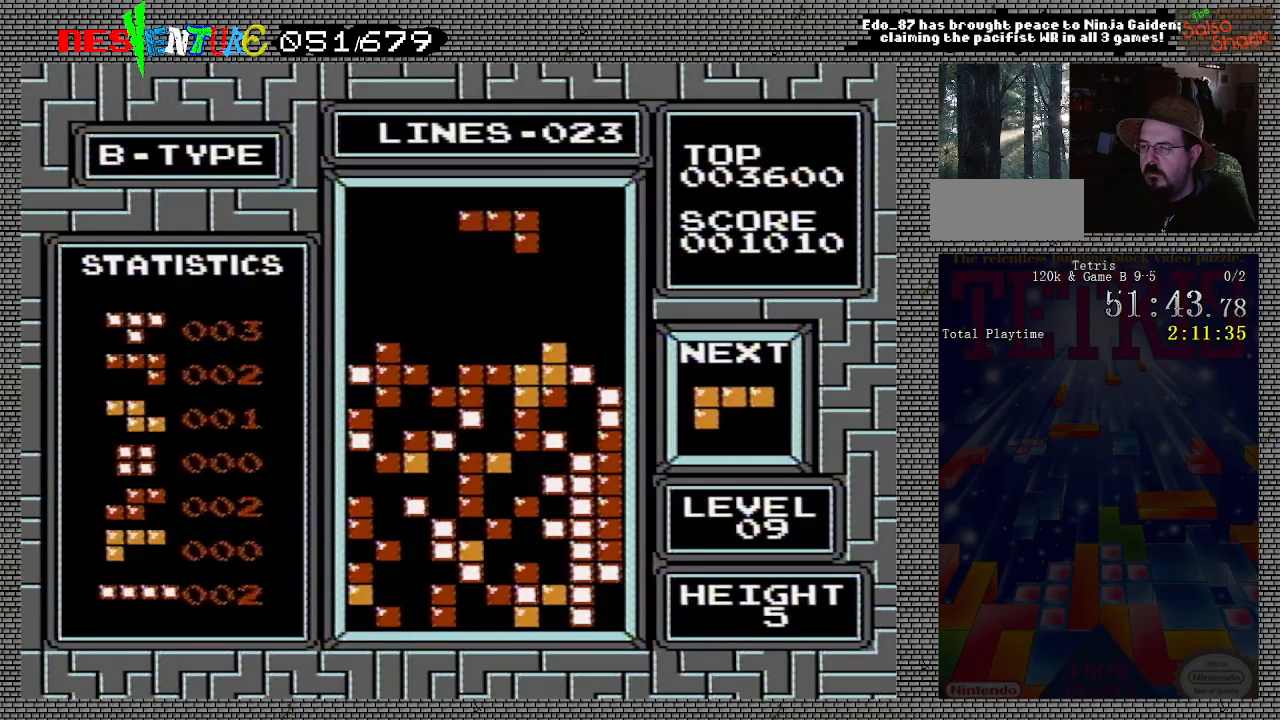
{"buttons": ["DPAD_RIGHT"], "events": [[150, "DPAD_LEFT", "down"], [183, "DPAD_LEFT", "up"], [467, "DPAD_RIGHT", "down"]]}